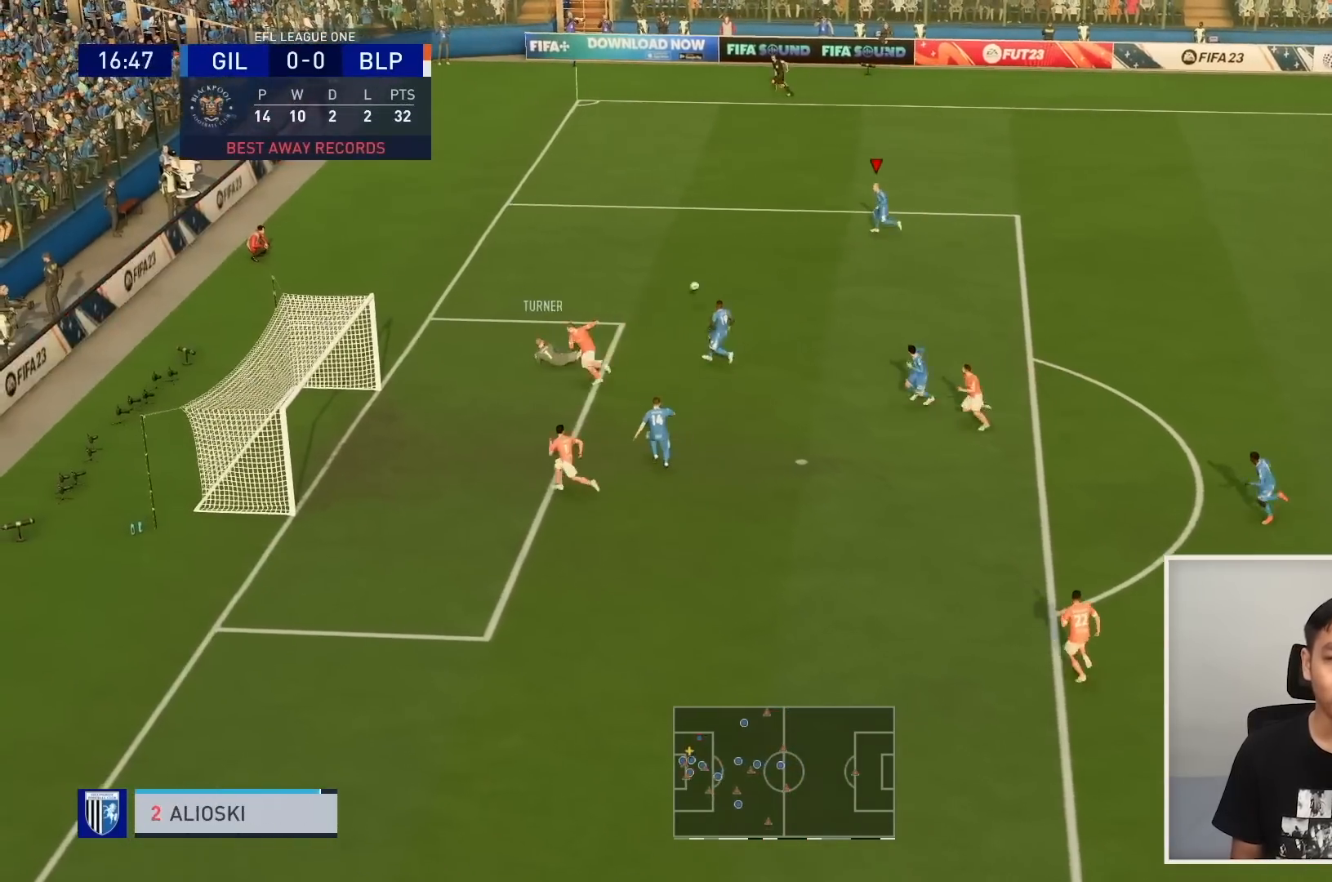
Gameplay with a controller (PlayStation layout); each line is a JSON object with the inputs held at the frame after it (dt_ms = milliseconds from this image to that frame). "events" lists button and stick changes between this image and that frame as [ms after this image, input, new state], when the widget could be followed in between. Not read: L3 R3.
{"dt_ms": 501, "buttons": [], "left_stick": "right", "right_stick": "center", "events": [[33, "SQUARE", "up"], [100, "R1", "down"], [100, "R2", "down"], [167, "L1", "up"], [300, "L2", "up"], [434, "R2", "up"], [434, "left_stick", "right"], [467, "R1", "up"]]}
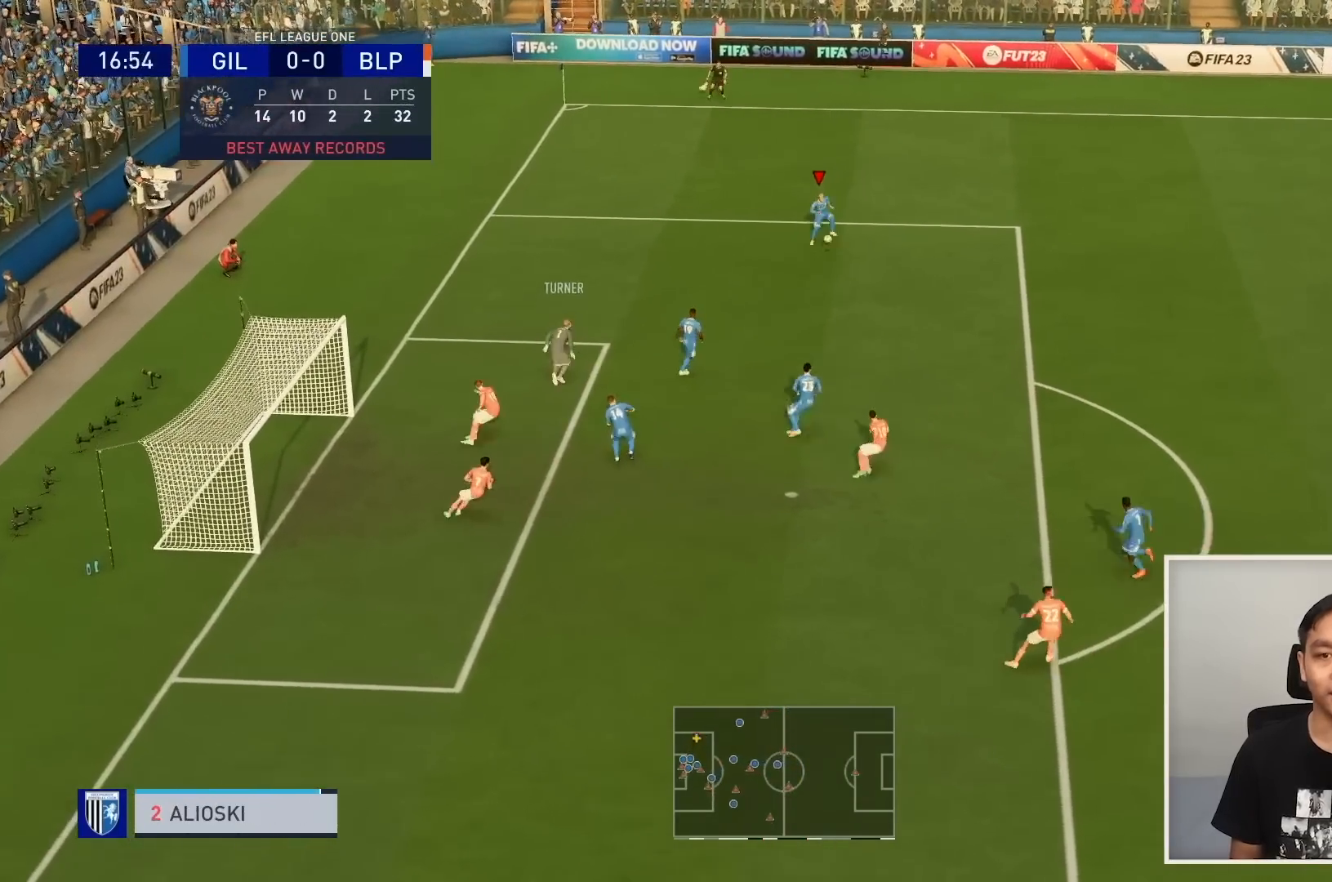
{"dt_ms": 500, "buttons": [], "left_stick": "right", "right_stick": "center", "events": []}
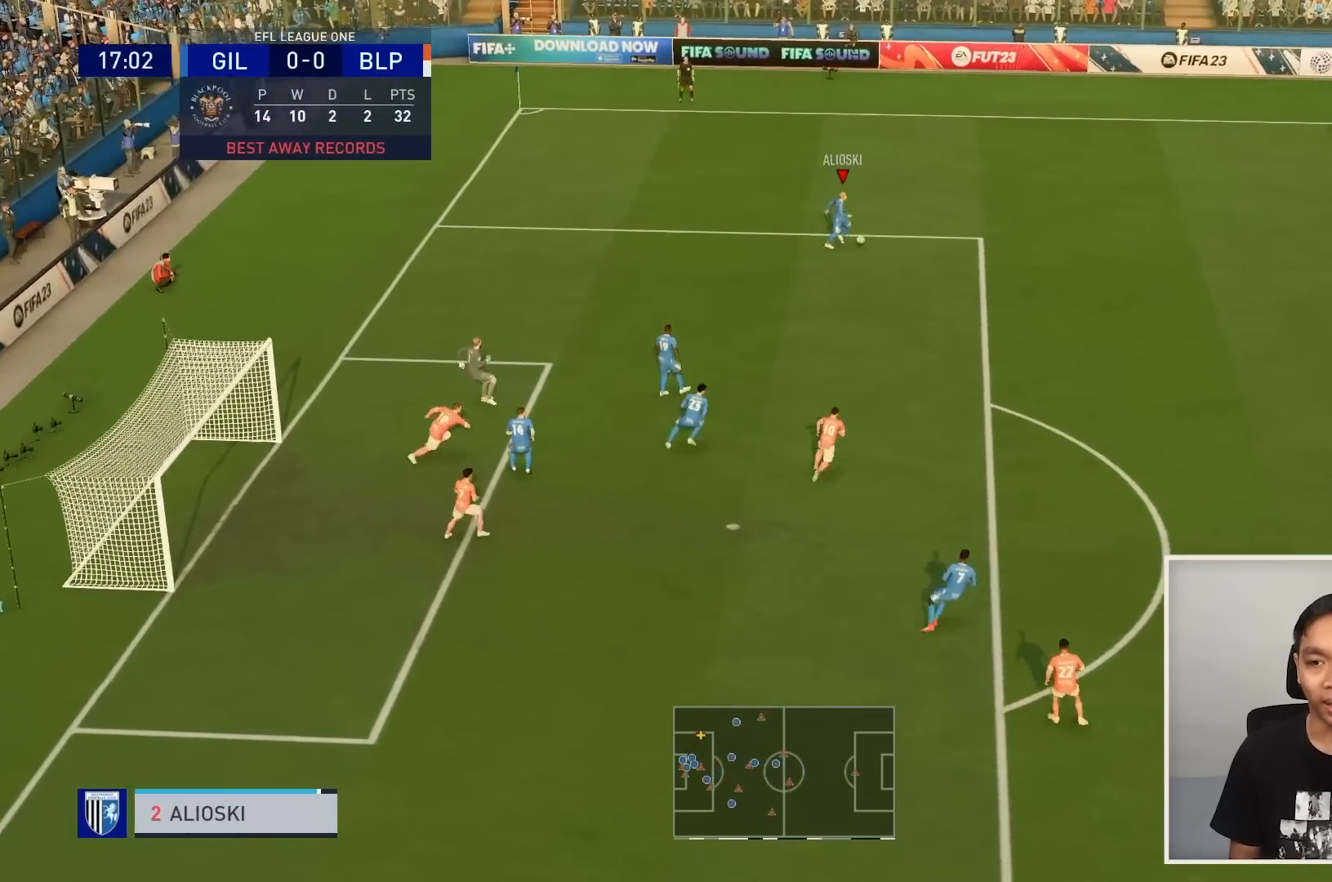
{"dt_ms": 501, "buttons": [], "left_stick": "center", "right_stick": "center", "events": [[34, "CROSS", "down"], [67, "left_stick", "down-right"], [167, "CROSS", "up"], [467, "left_stick", "center"]]}
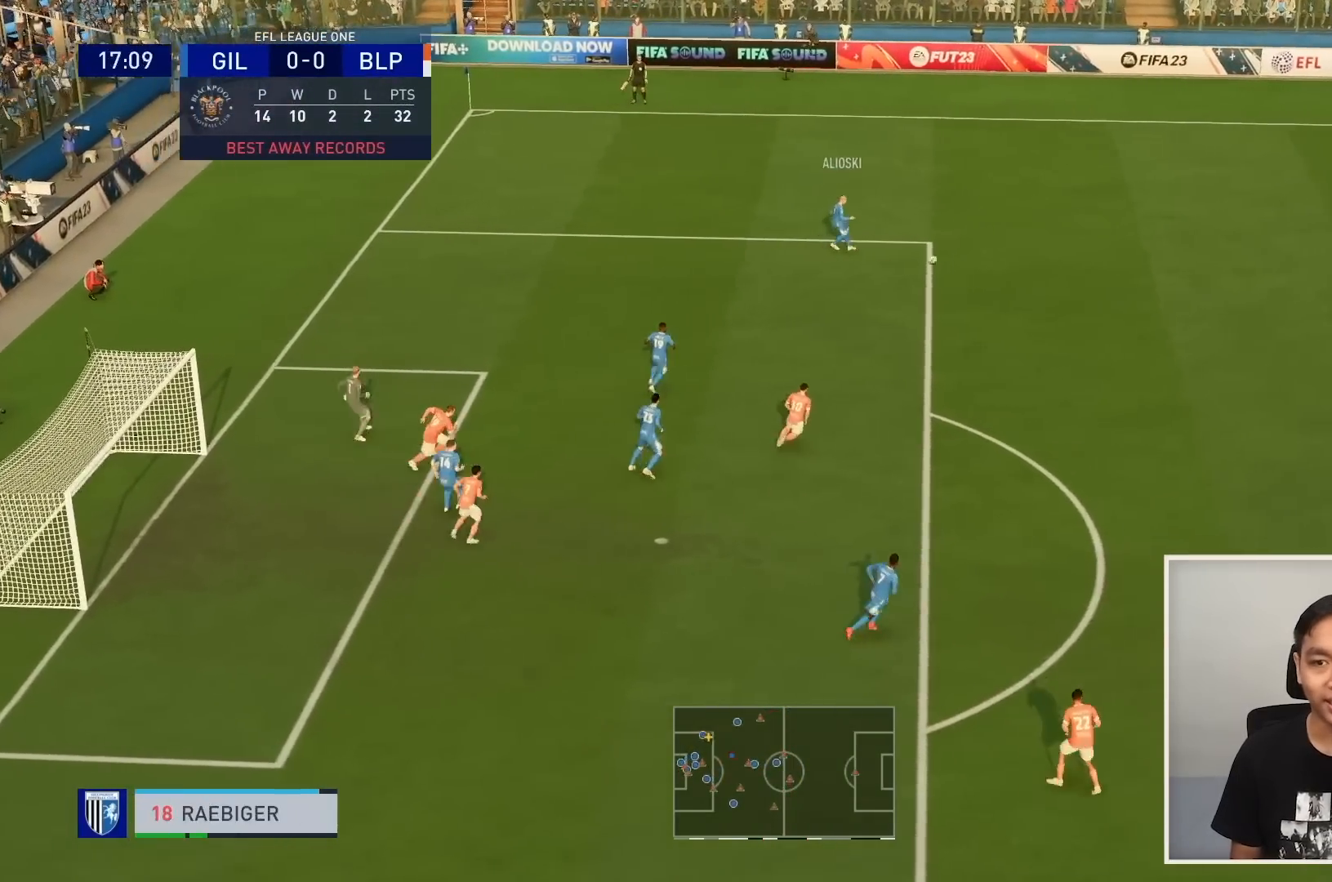
{"dt_ms": 500, "buttons": [], "left_stick": "up-right", "right_stick": "center", "events": [[200, "left_stick", "right"], [333, "left_stick", "up-right"]]}
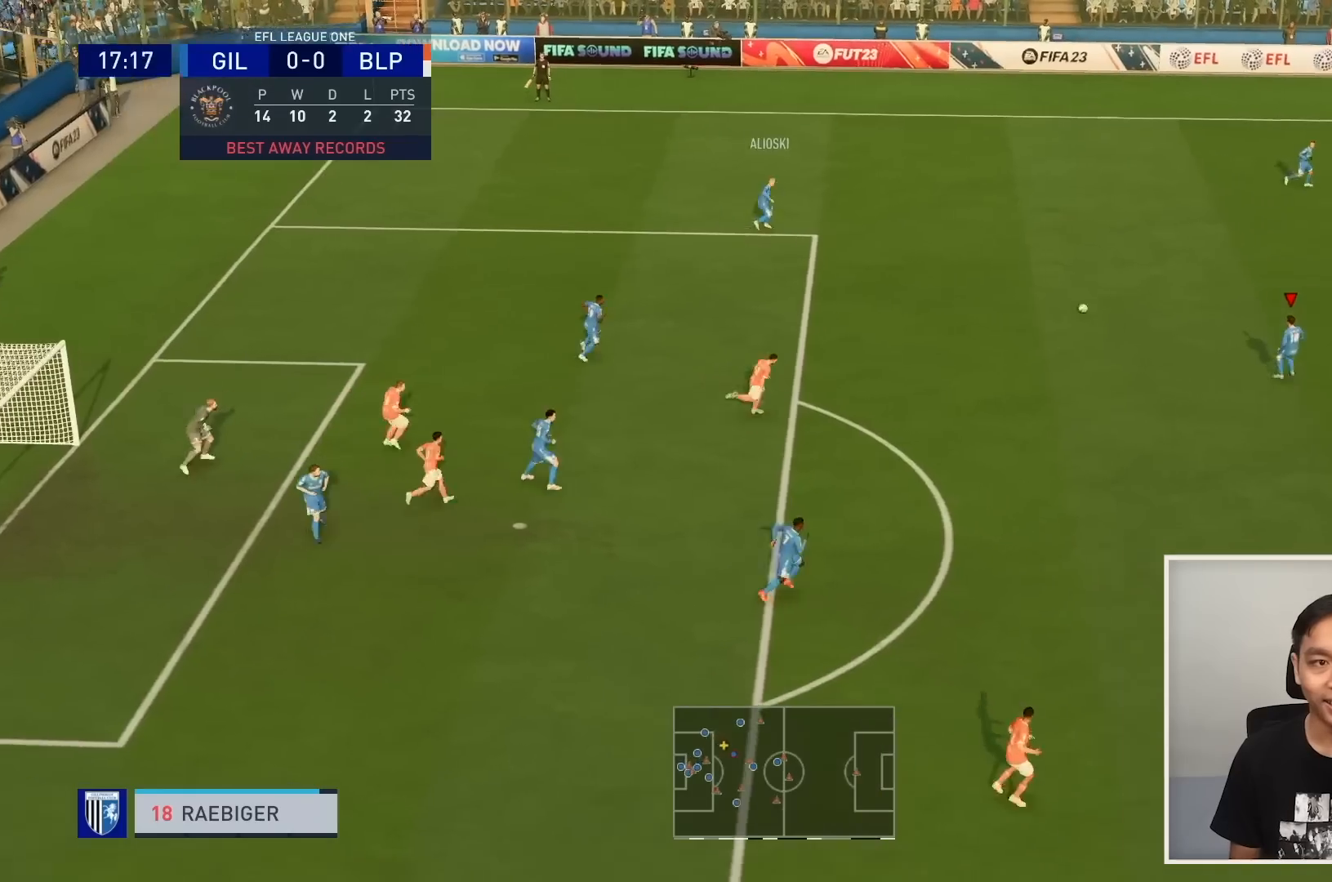
{"dt_ms": 501, "buttons": [], "left_stick": "right", "right_stick": "center", "events": [[67, "left_stick", "right"]]}
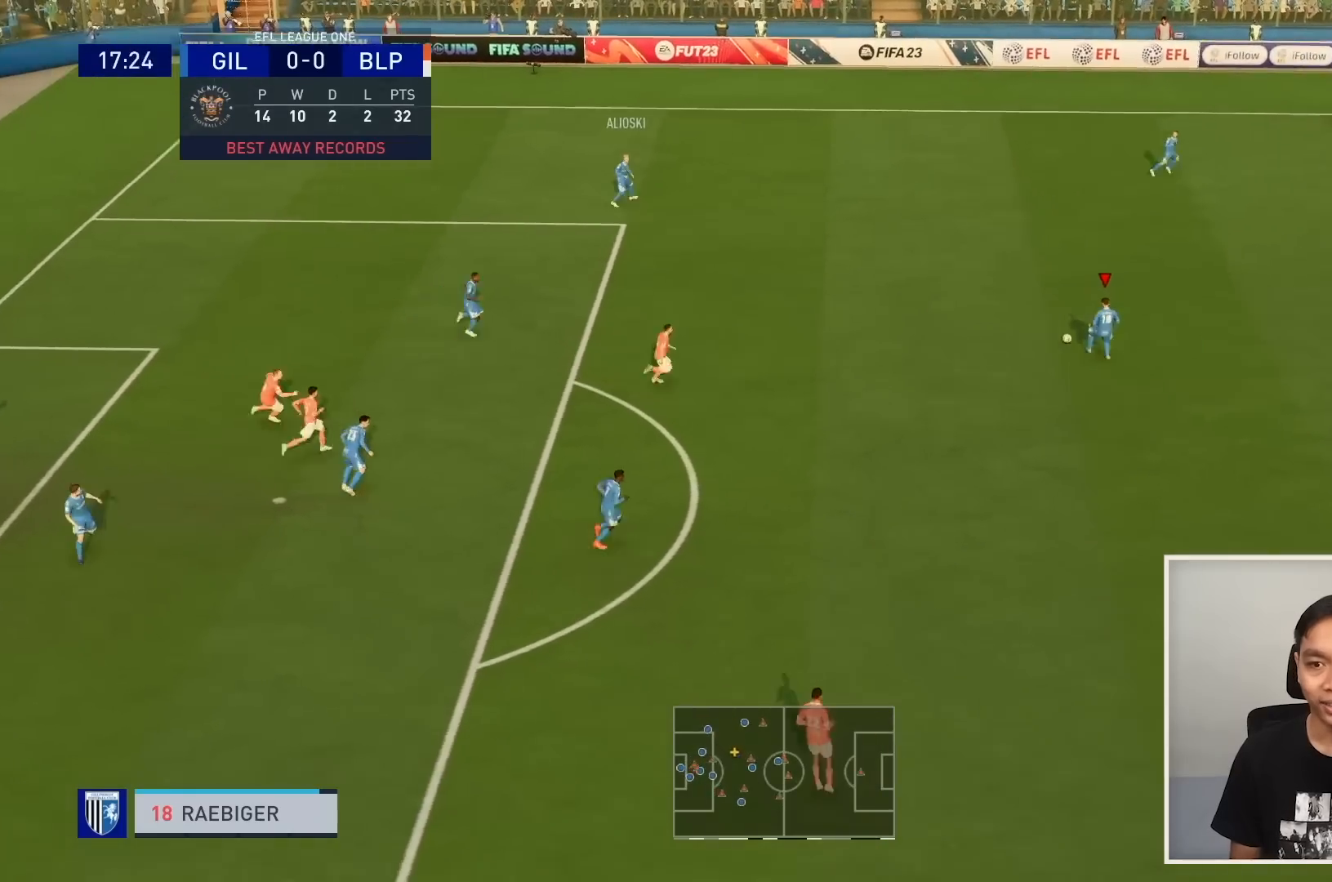
{"dt_ms": 500, "buttons": [], "left_stick": "up-right", "right_stick": "center", "events": [[166, "left_stick", "up-right"]]}
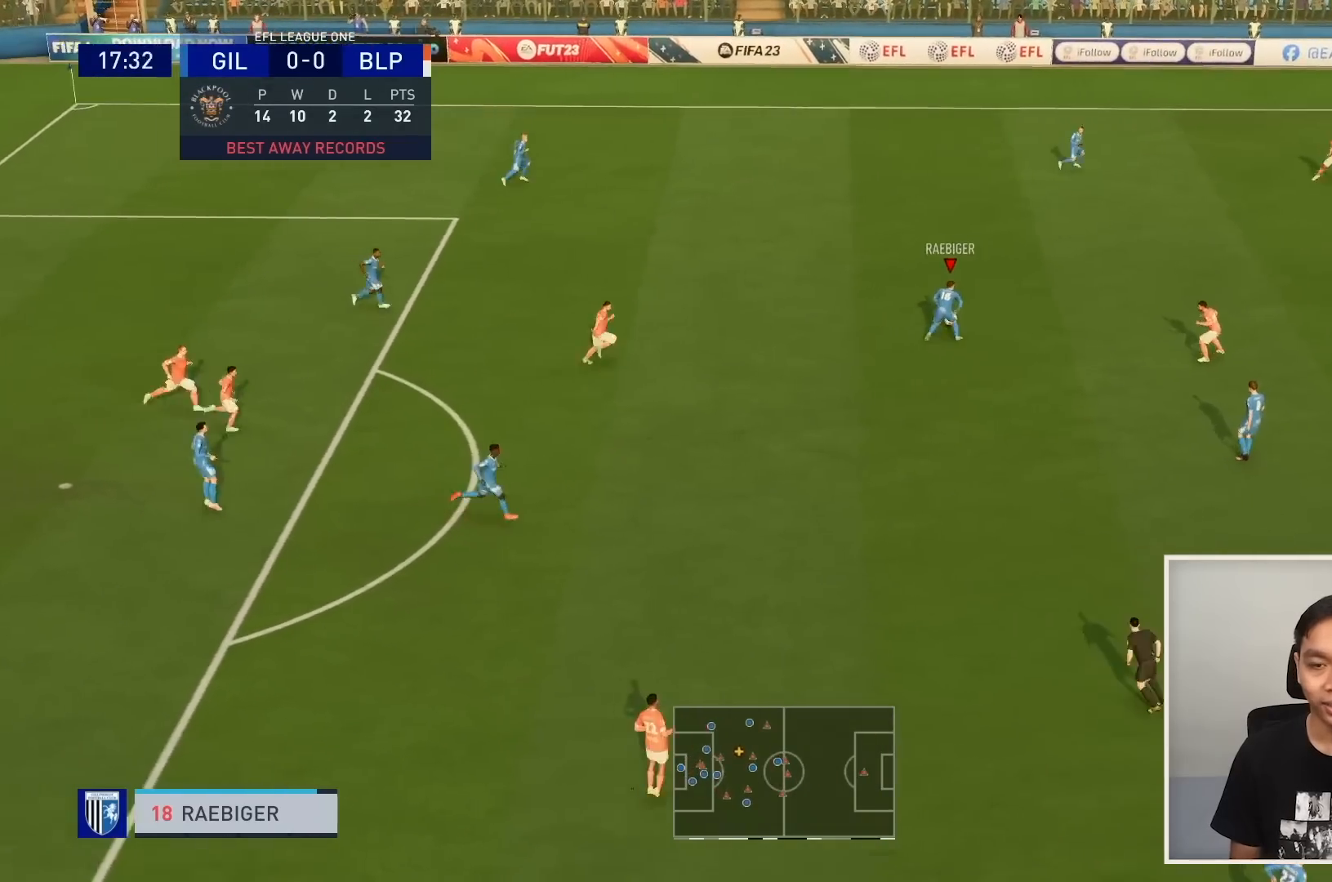
{"dt_ms": 501, "buttons": [], "left_stick": "down-right", "right_stick": "center", "events": [[134, "left_stick", "down-right"], [367, "CROSS", "down"], [467, "CROSS", "up"]]}
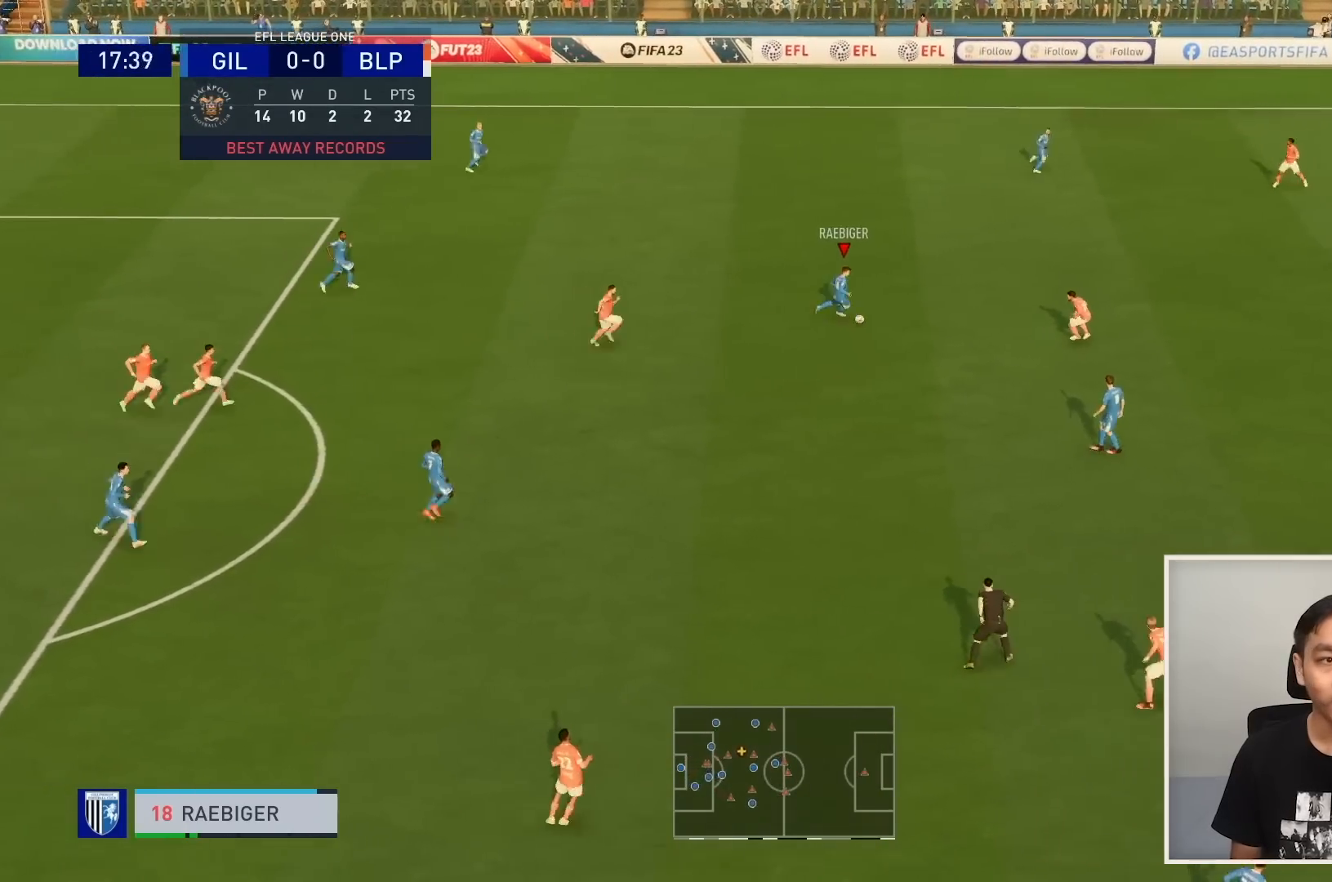
{"dt_ms": 500, "buttons": [], "left_stick": "down-right", "right_stick": "center", "events": []}
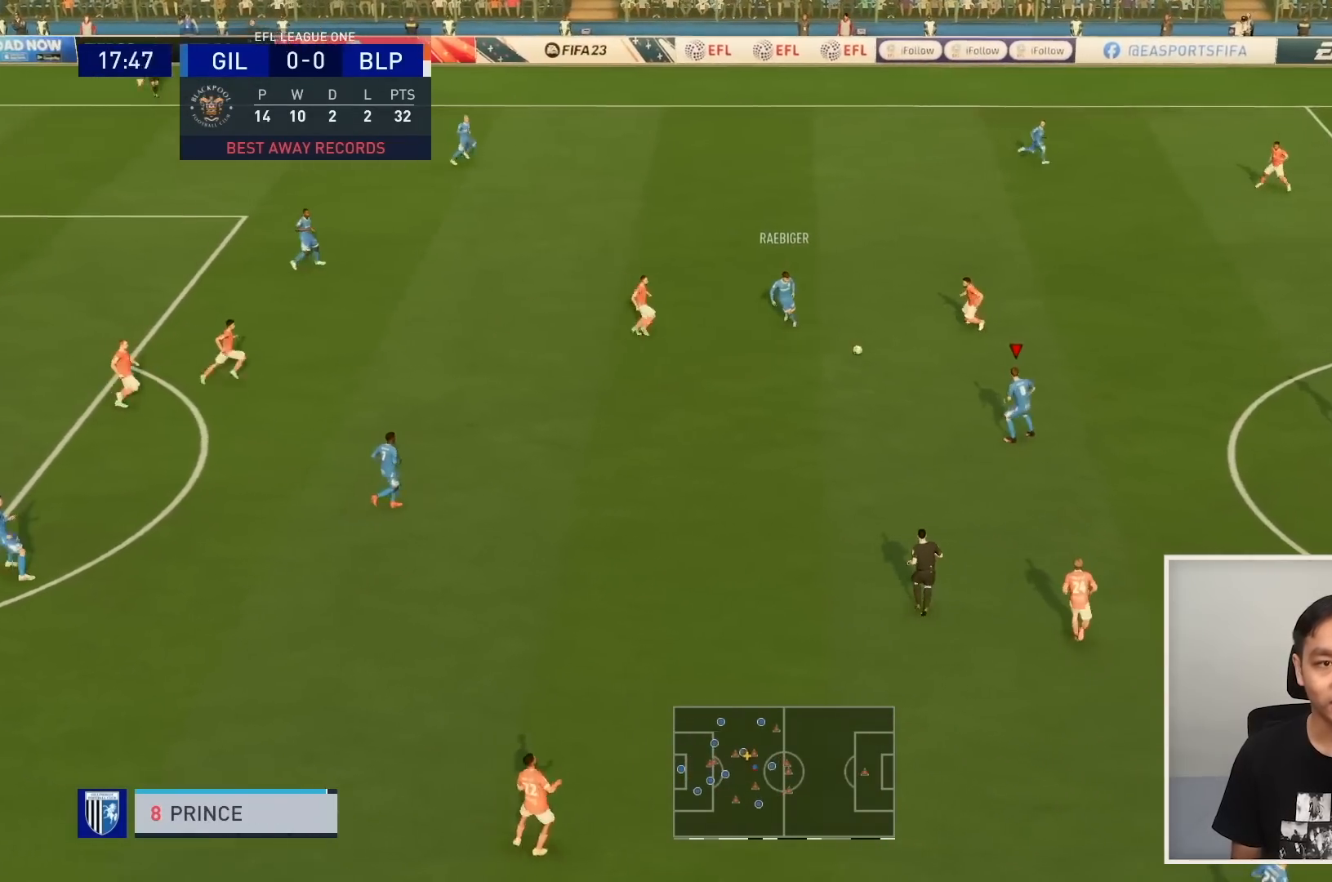
{"dt_ms": 501, "buttons": [], "left_stick": "right", "right_stick": "center", "events": [[367, "left_stick", "right"]]}
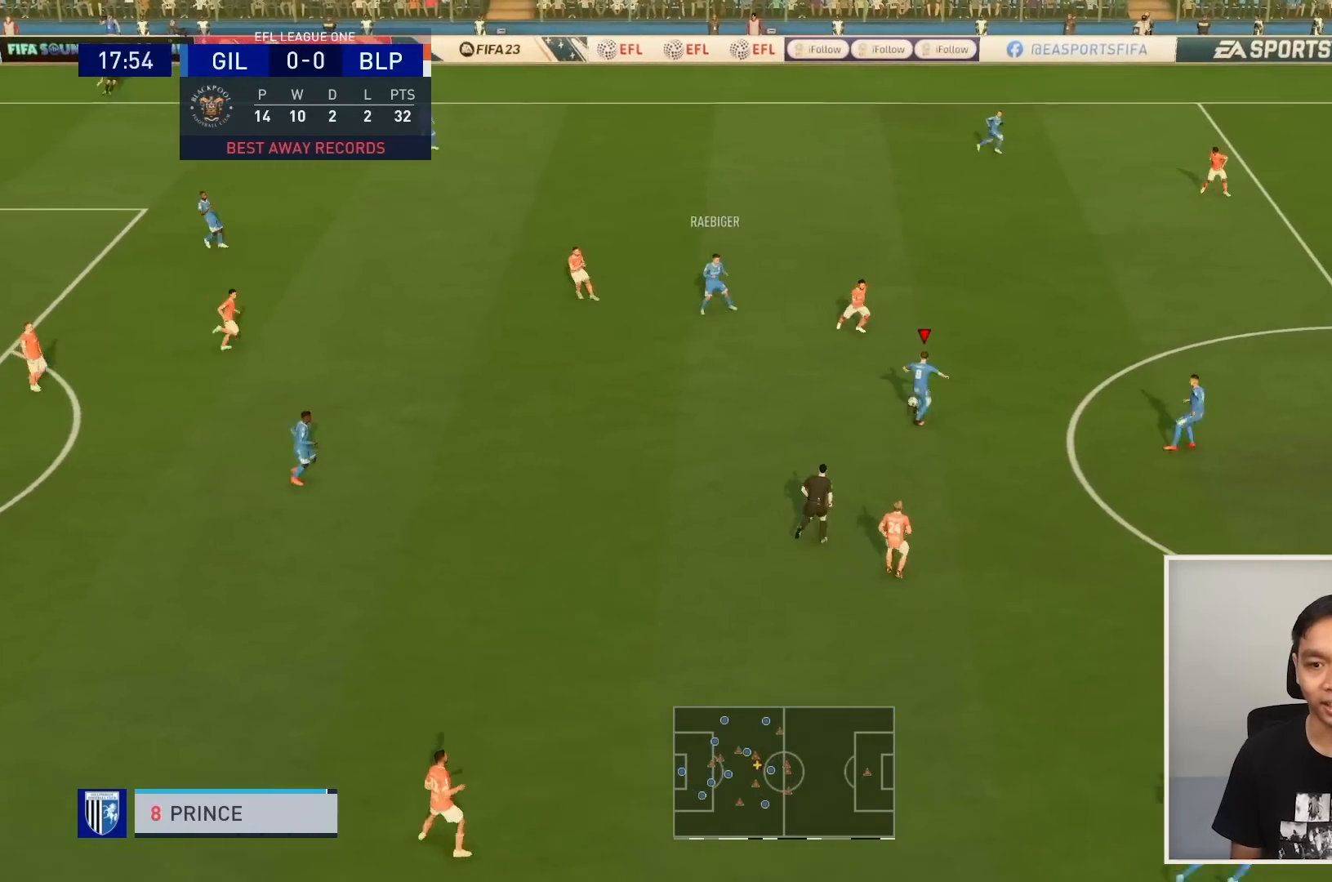
{"dt_ms": 500, "buttons": ["R1"], "left_stick": "right", "right_stick": "center", "events": [[233, "R1", "down"]]}
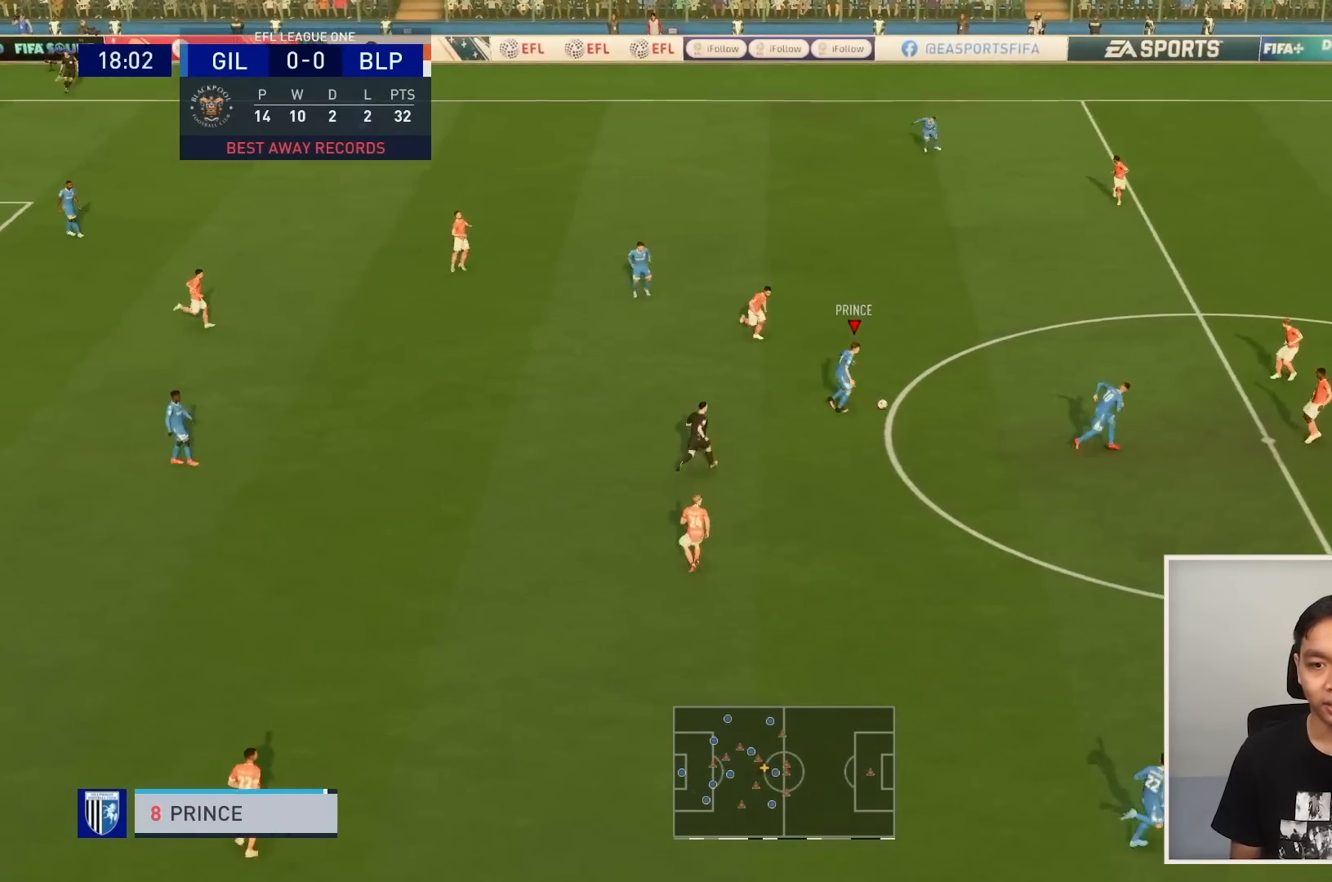
{"dt_ms": 501, "buttons": [], "left_stick": "up-right", "right_stick": "center", "events": [[200, "R1", "up"], [434, "left_stick", "up-right"]]}
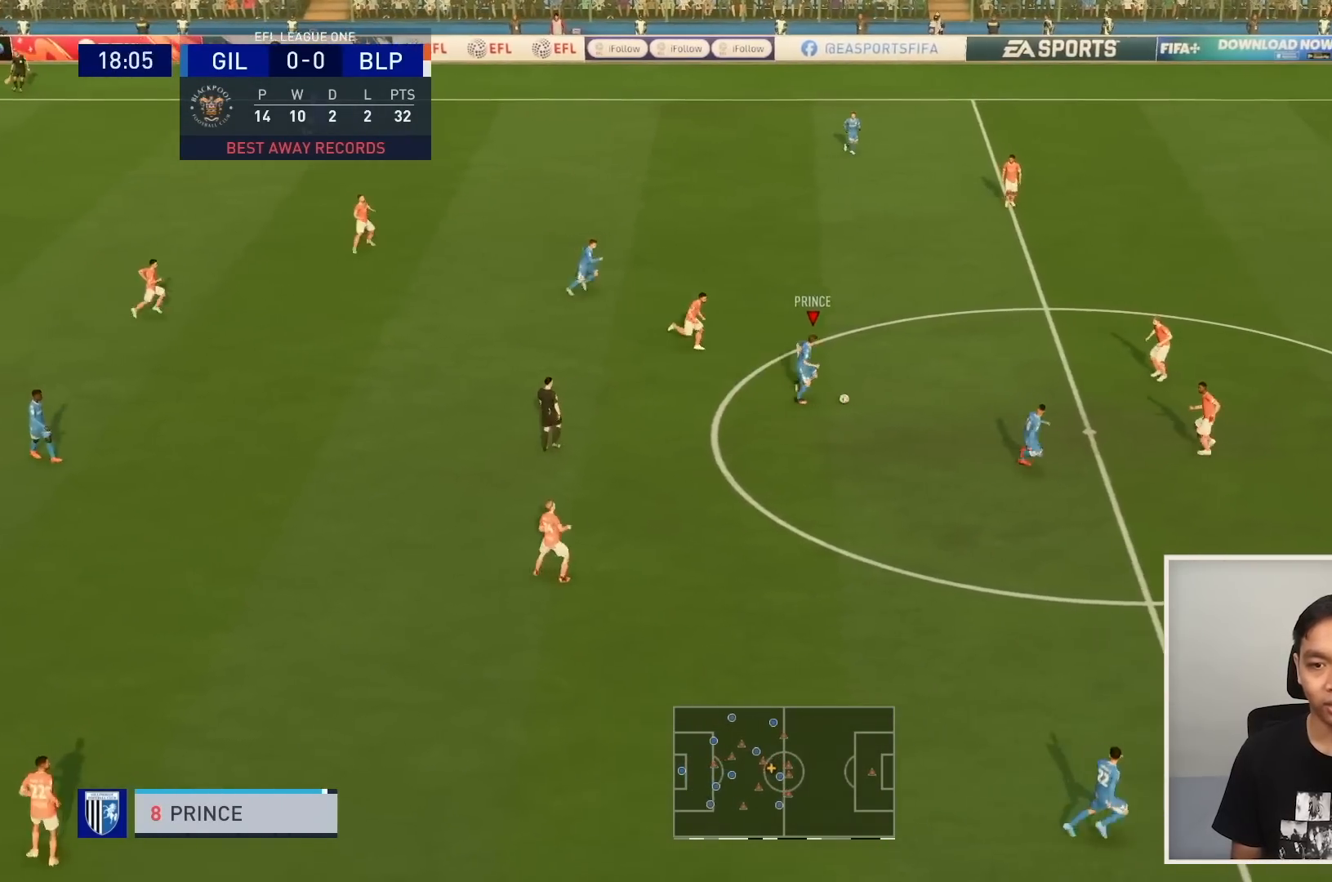
{"dt_ms": 967, "buttons": ["R1", "R2"], "left_stick": "up-right", "right_stick": "center"}
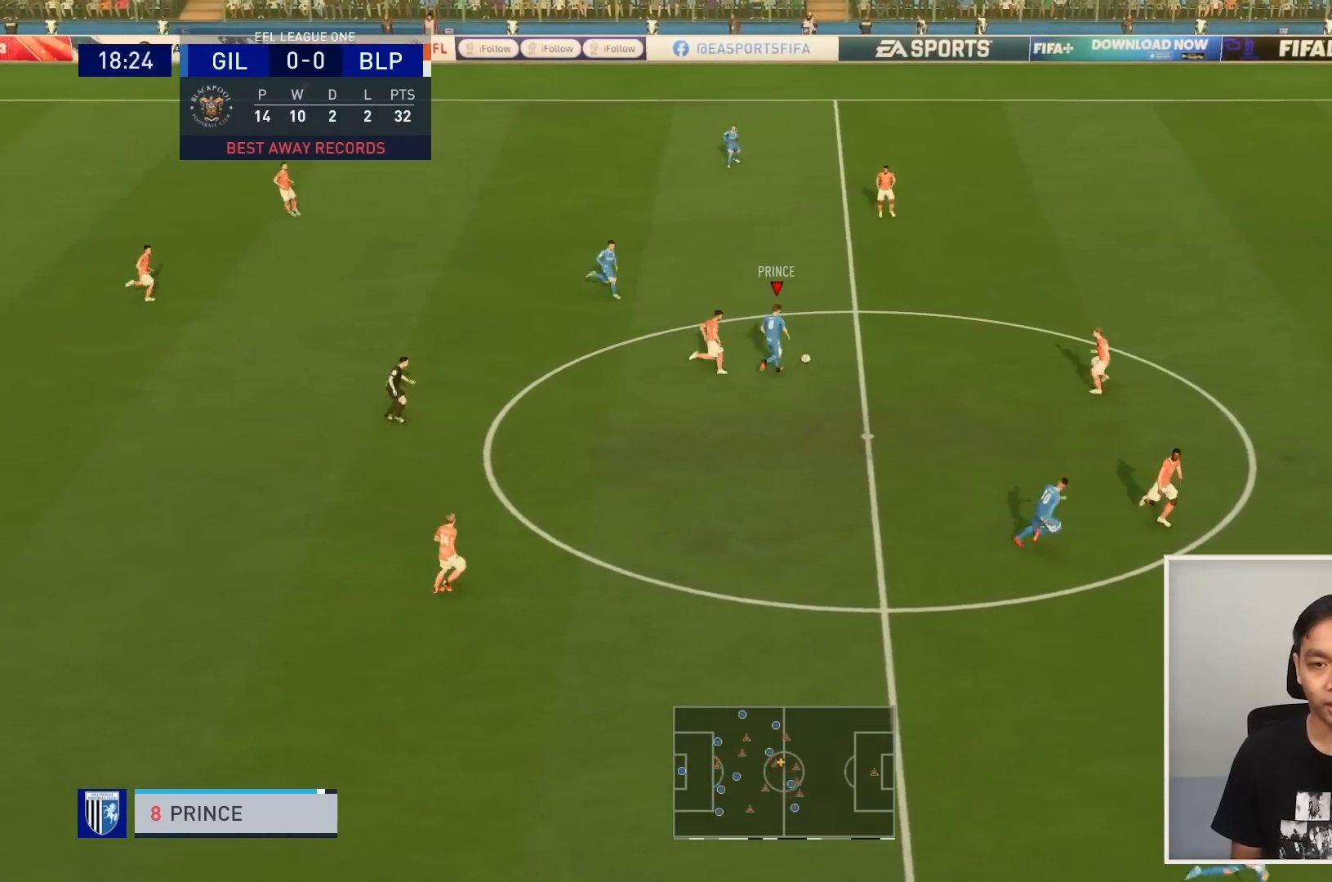
{"dt_ms": 501, "buttons": ["R1"], "left_stick": "up-right", "right_stick": "center", "events": [[67, "R2", "up"]]}
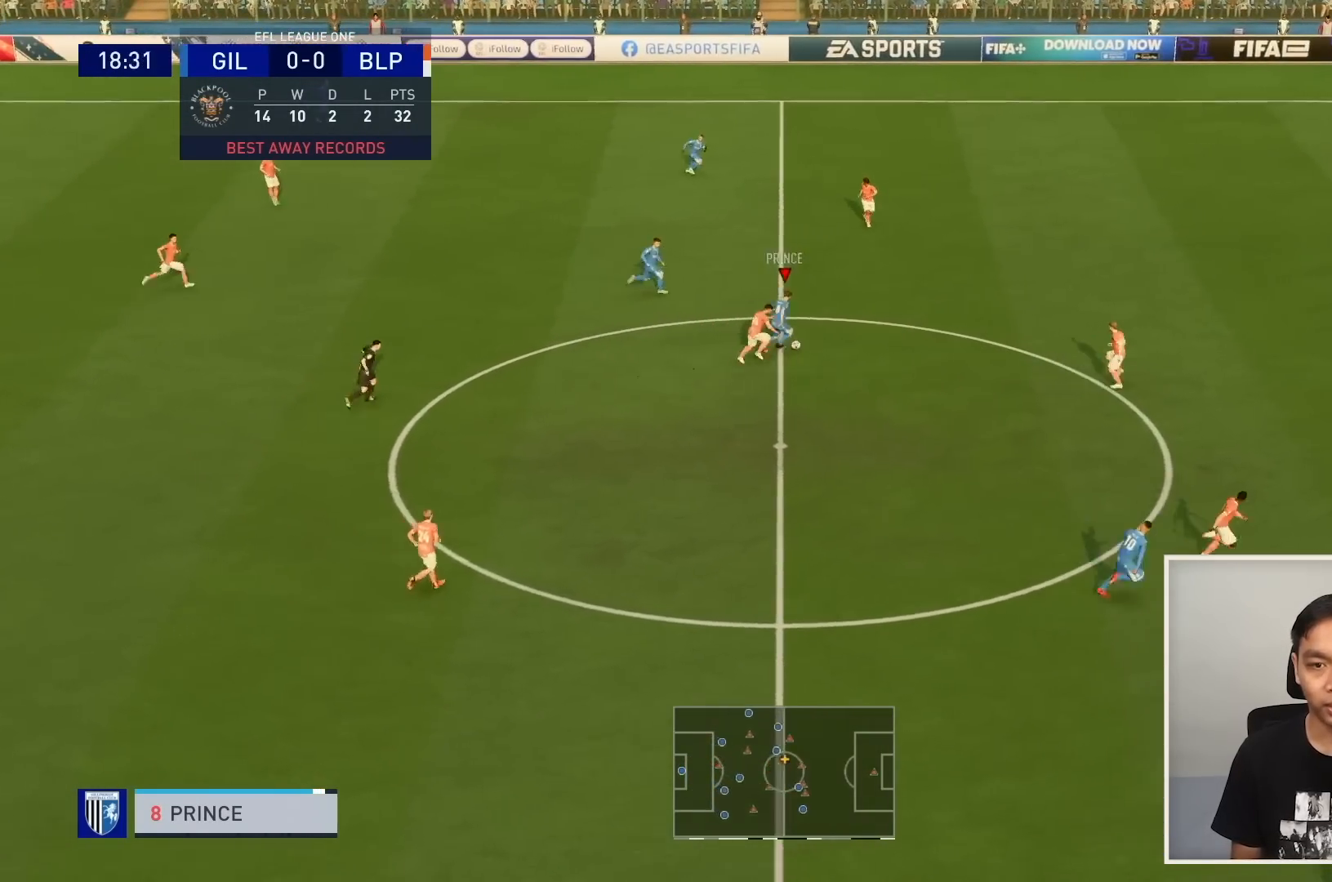
{"dt_ms": 500, "buttons": ["R1", "R2"], "left_stick": "up-right", "right_stick": "center", "events": [[434, "R2", "down"]]}
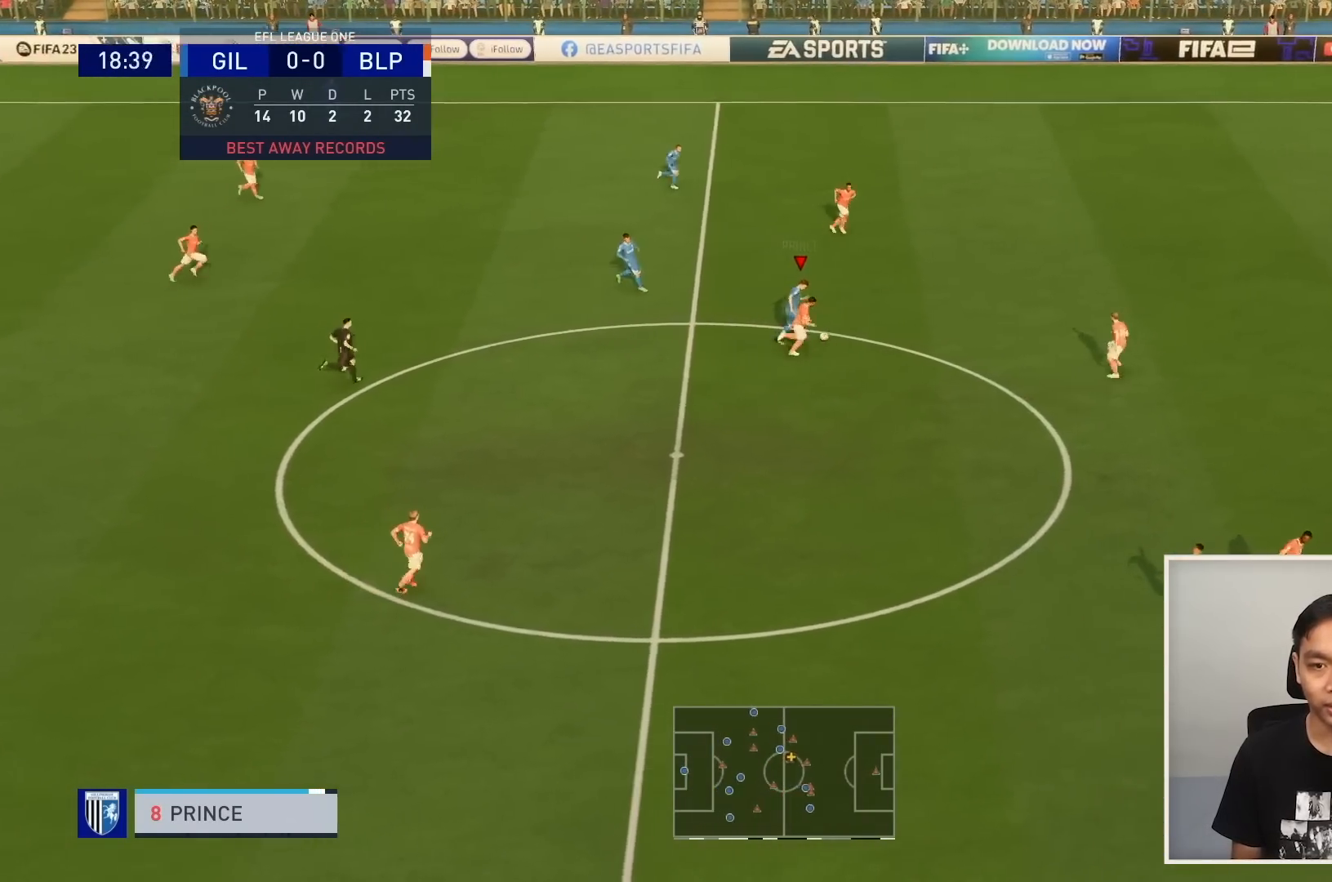
{"dt_ms": 501, "buttons": ["R1"], "left_stick": "up", "right_stick": "center", "events": [[134, "R2", "up"], [267, "left_stick", "up"]]}
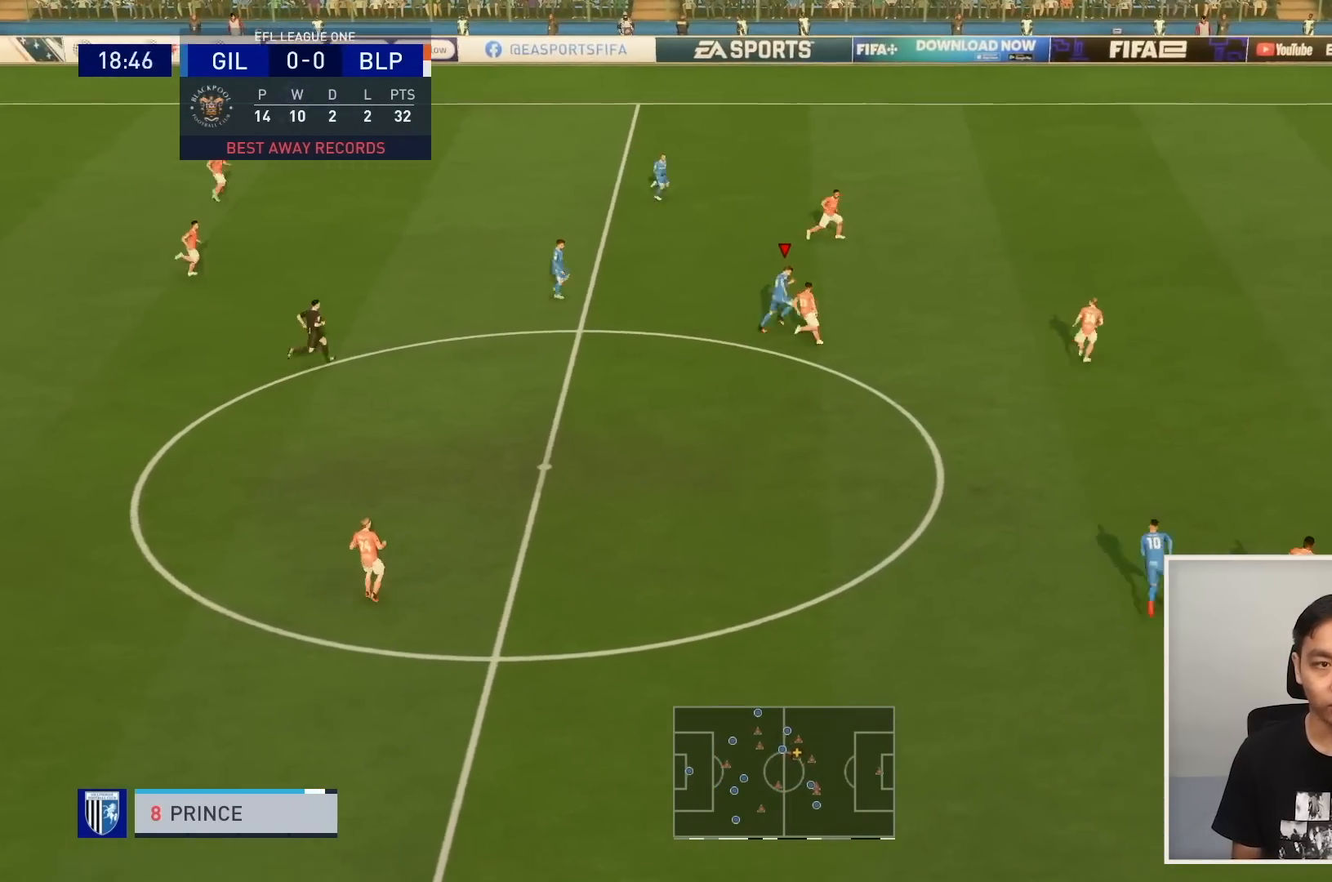
{"dt_ms": 500, "buttons": [], "left_stick": "up-left", "right_stick": "center", "events": [[100, "R1", "up"], [100, "left_stick", "up-left"], [133, "CROSS", "down"], [233, "CROSS", "up"]]}
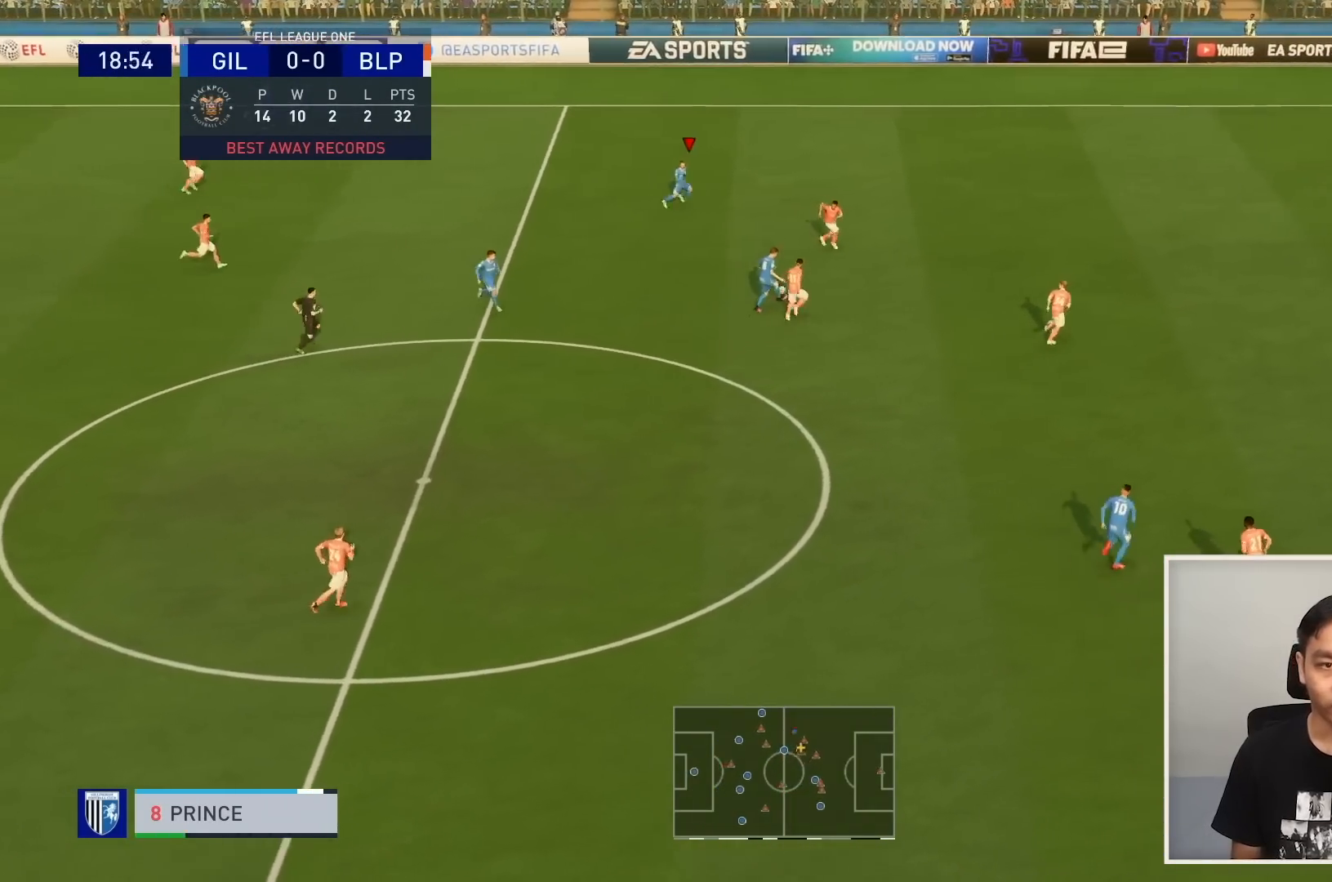
{"dt_ms": 501, "buttons": [], "left_stick": "up", "right_stick": "center", "events": [[234, "left_stick", "up"]]}
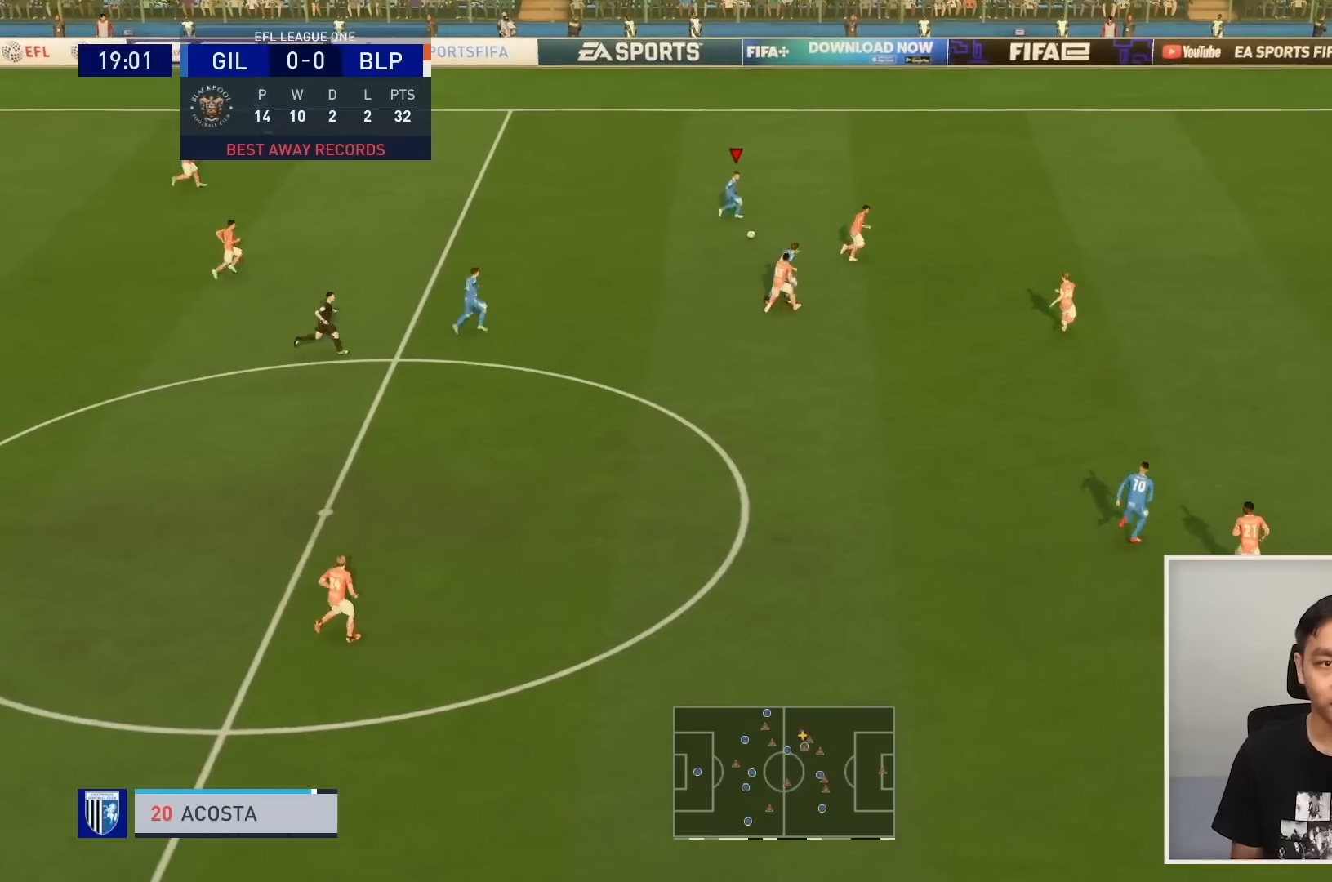
{"dt_ms": 500, "buttons": [], "left_stick": "up-right", "right_stick": "center", "events": [[400, "left_stick", "up-right"]]}
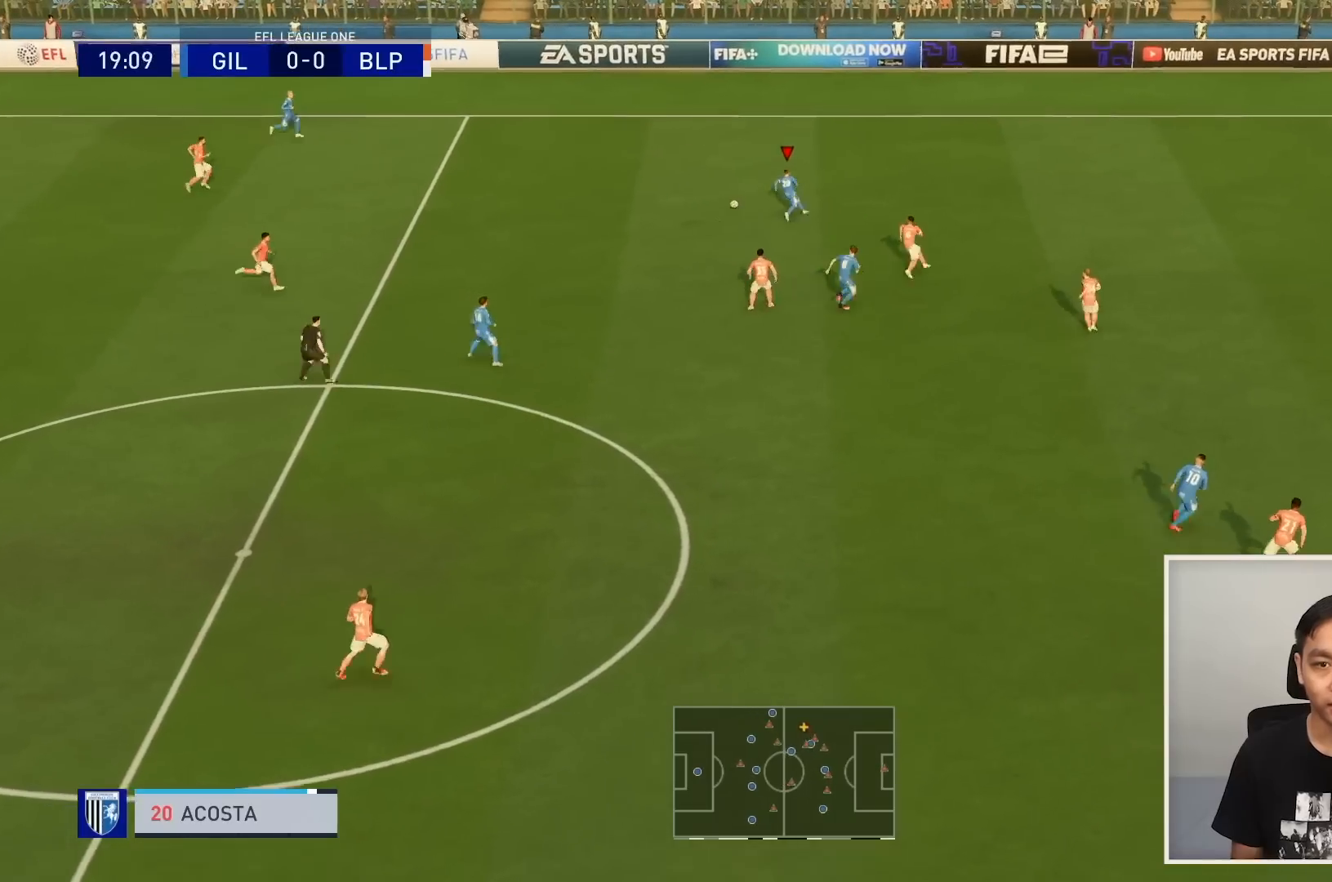
{"dt_ms": 501, "buttons": ["R1"], "left_stick": "up-right", "right_stick": "center", "events": [[200, "R1", "down"]]}
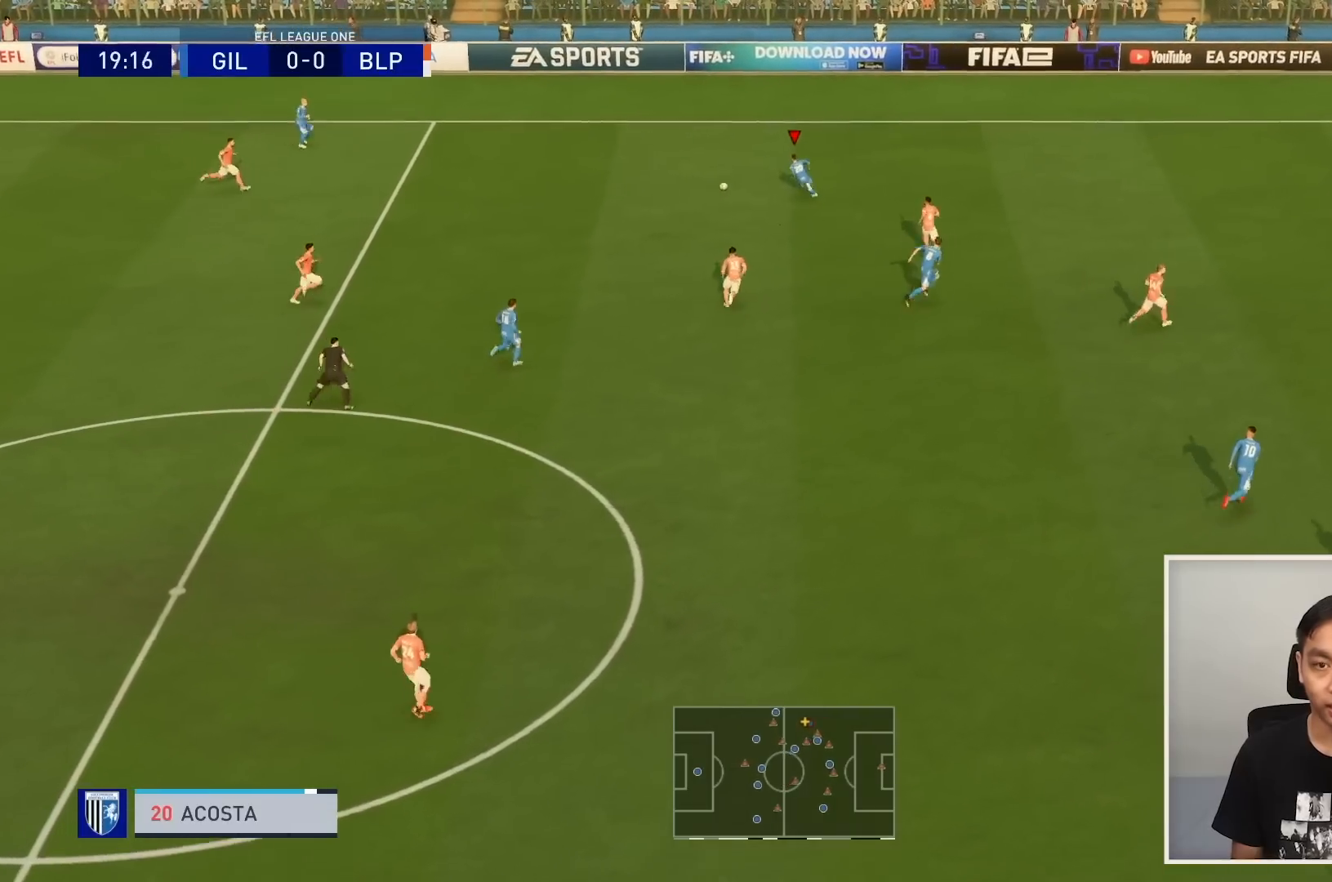
{"dt_ms": 500, "buttons": [], "left_stick": "right", "right_stick": "center", "events": [[100, "R1", "up"], [333, "left_stick", "right"]]}
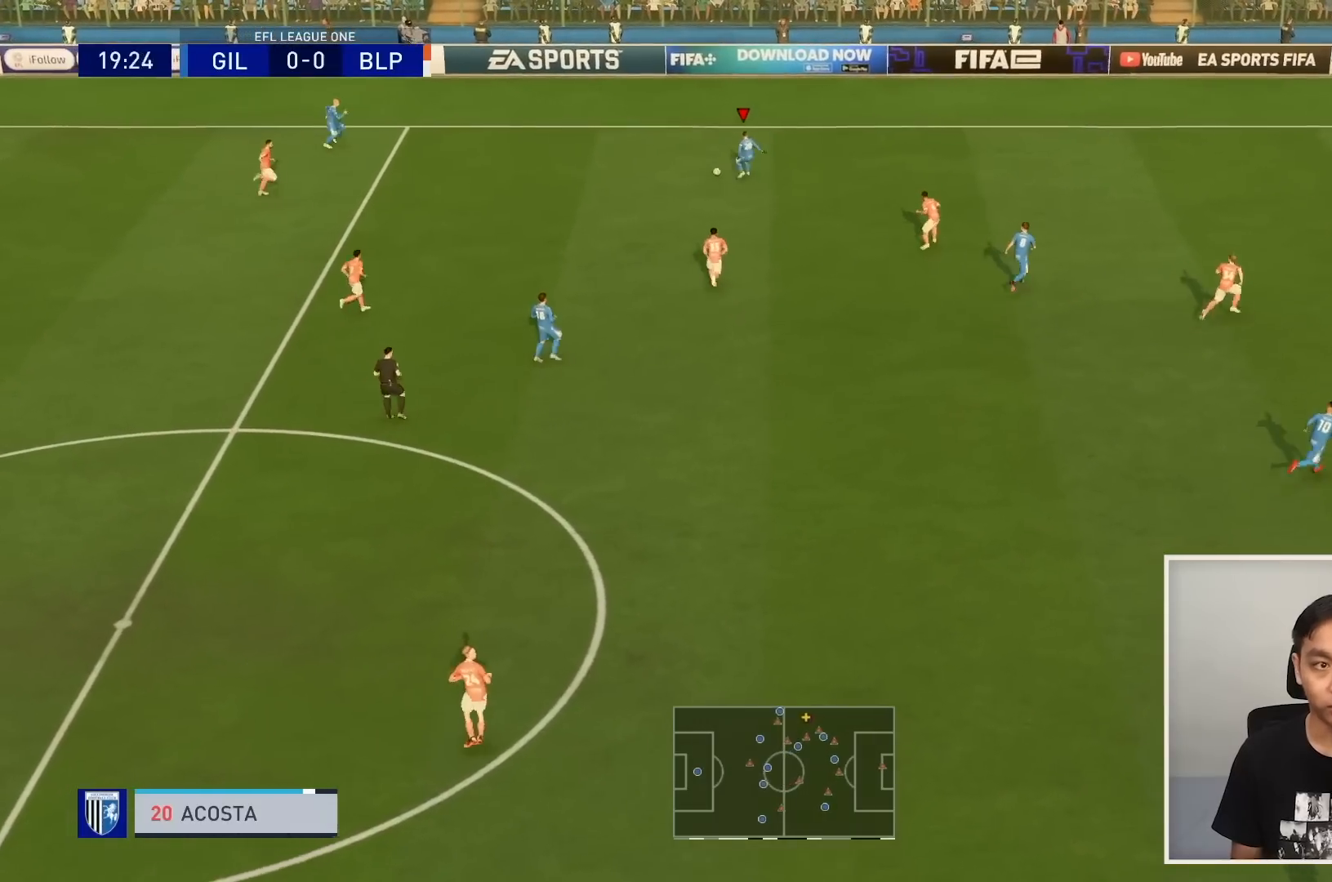
{"dt_ms": 501, "buttons": [], "left_stick": "right", "right_stick": "center", "events": []}